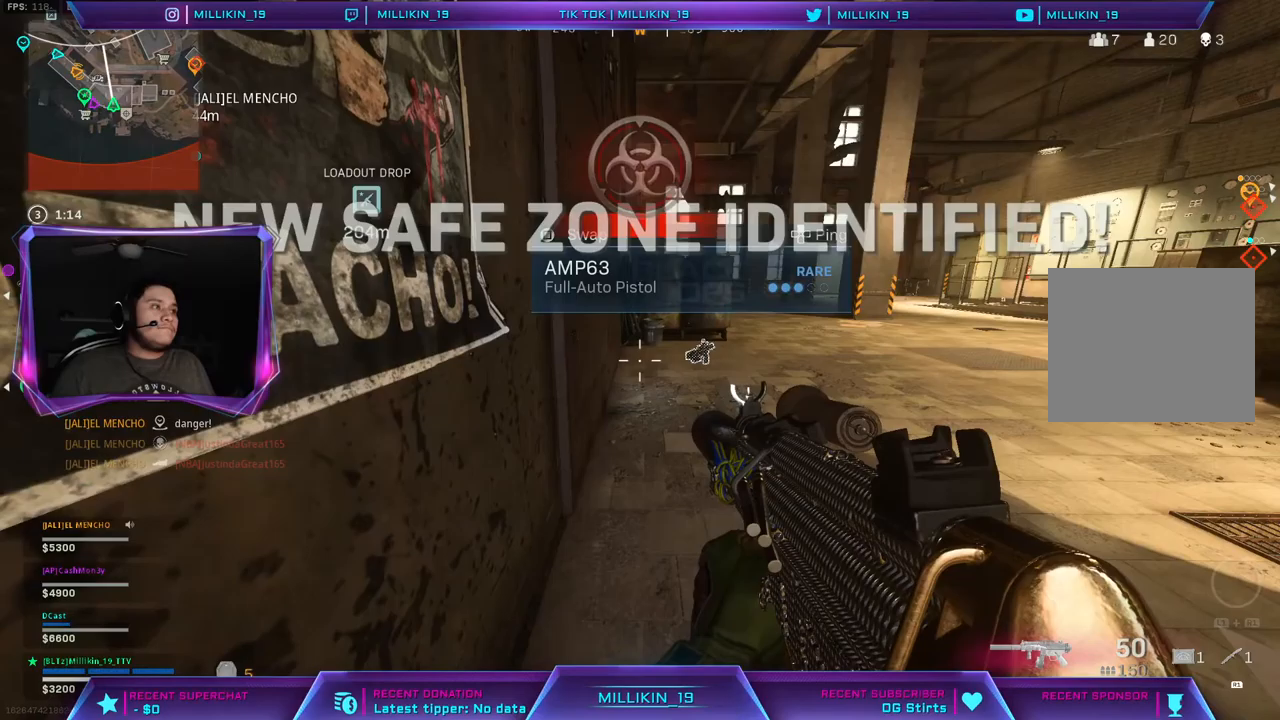
Gameplay with a controller (PlayStation layout); each line is a JSON object with the inputs held at the frame after it. "events" lists button and stick changes between this image and that frame as [ms after this image, input, new state], when the widget could be followed in between.
{"buttons": [], "left_stick": "center", "right_stick": "right", "events": [[483, "right_stick", "right"]]}
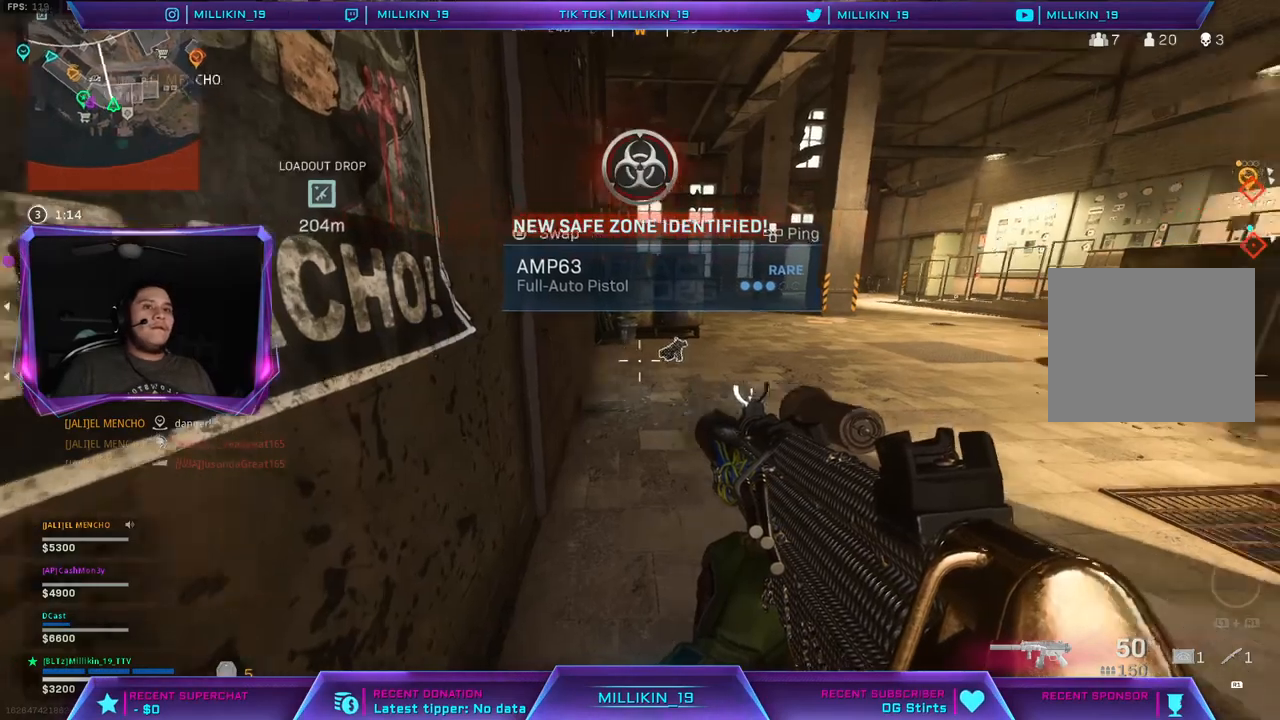
{"buttons": ["SQUARE"], "left_stick": "center", "right_stick": "center", "events": [[167, "right_stick", "center"], [367, "left_stick", "up"], [433, "SQUARE", "down"], [450, "left_stick", "center"]]}
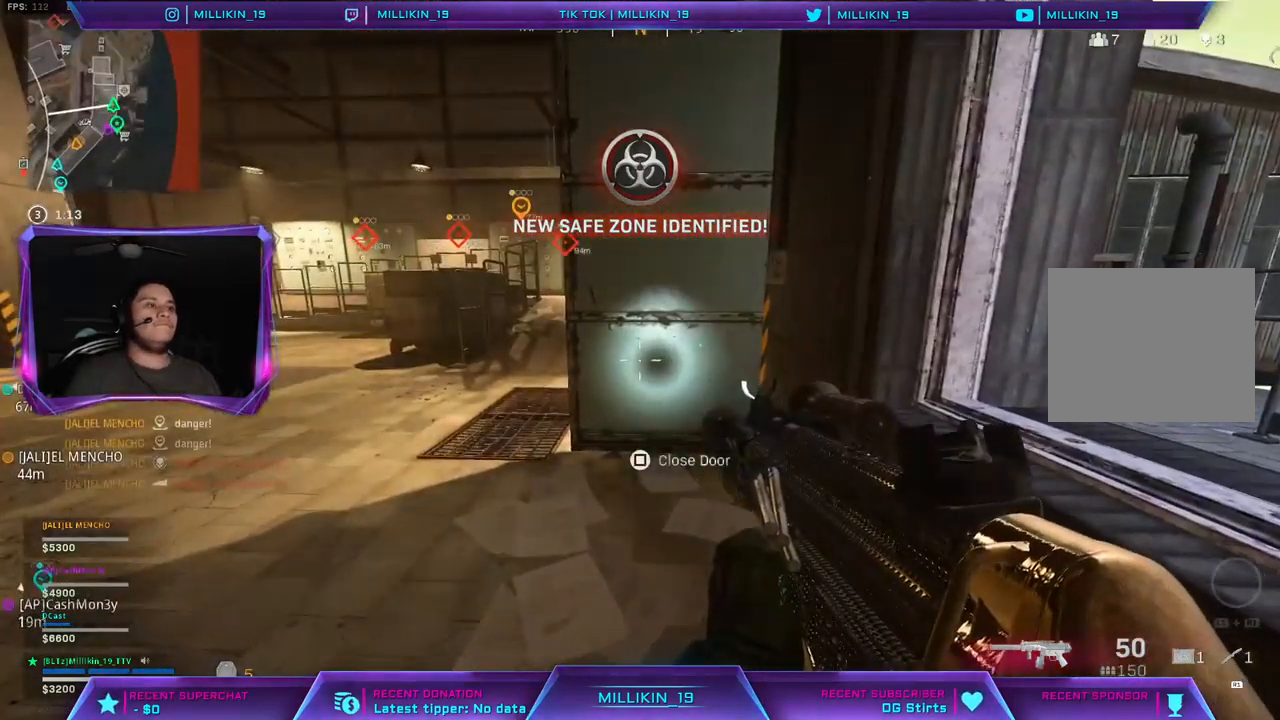
{"buttons": [], "left_stick": "center", "right_stick": "center", "events": [[17, "SQUARE", "up"], [17, "left_stick", "left"], [250, "left_stick", "up-left"], [500, "left_stick", "center"]]}
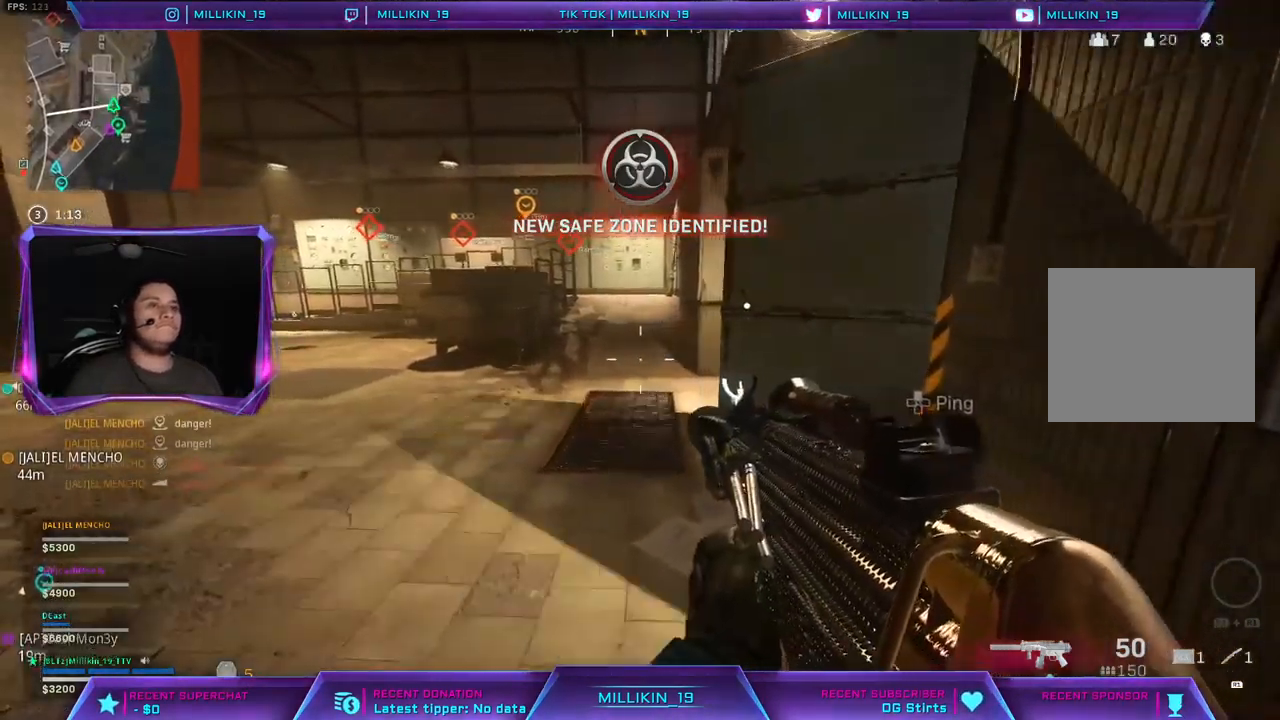
{"buttons": [], "left_stick": "center", "right_stick": "center", "events": [[83, "TOUCHPAD", "down"], [183, "TOUCHPAD", "up"]]}
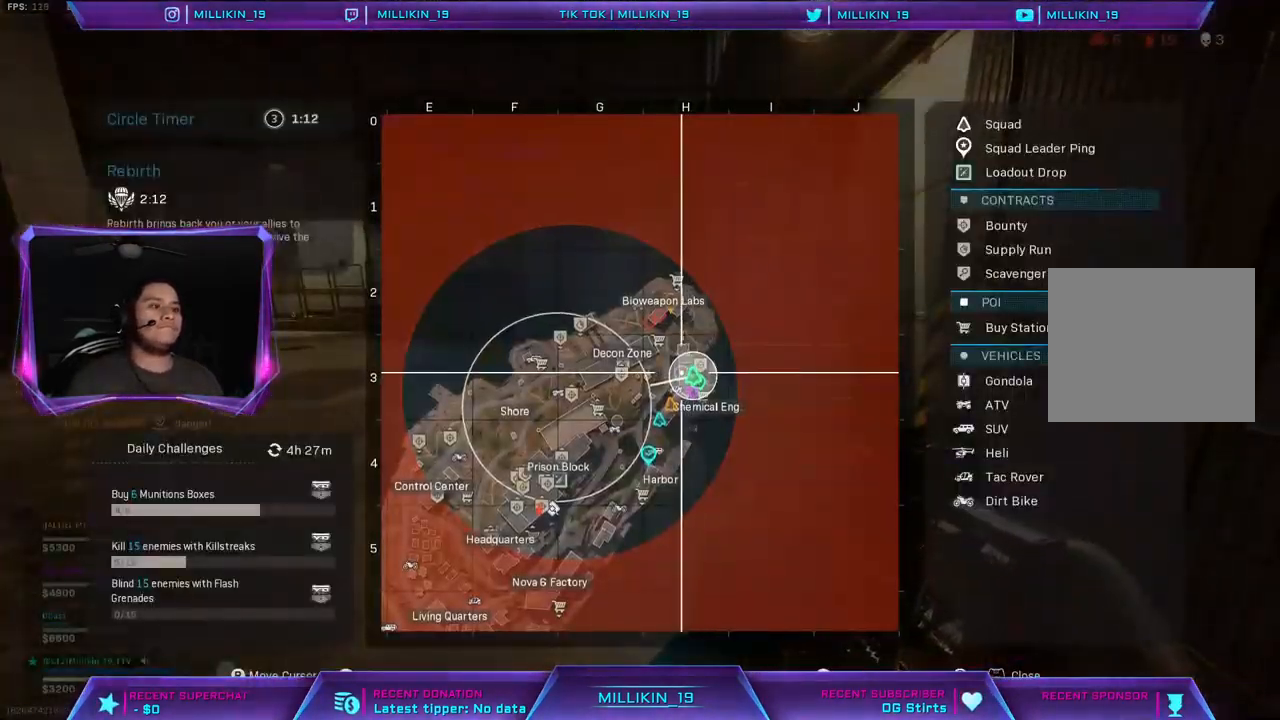
{"buttons": [], "left_stick": "center", "right_stick": "center", "events": []}
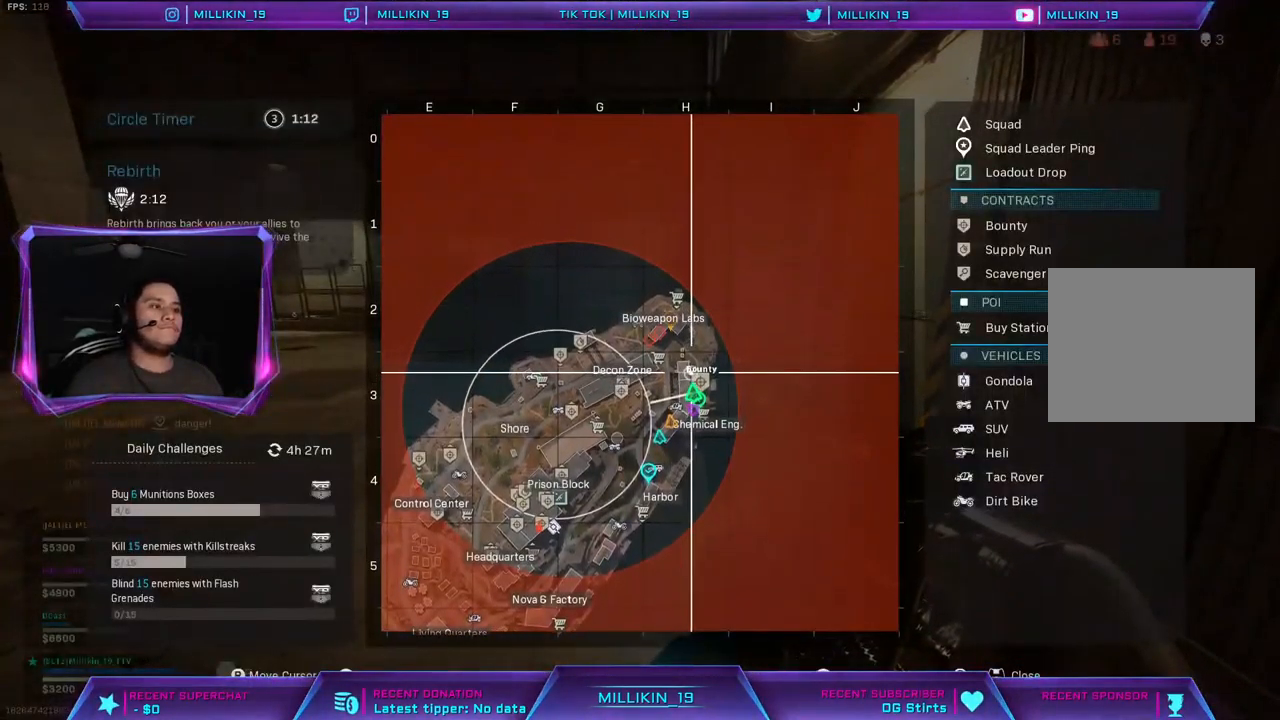
{"buttons": ["L1"], "left_stick": "up-left", "right_stick": "center", "events": [[33, "DPAD_UP", "down"], [167, "DPAD_UP", "up"], [283, "left_stick", "up"], [300, "TOUCHPAD", "down"], [367, "right_stick", "right"], [400, "TOUCHPAD", "up"], [417, "left_stick", "up-left"], [500, "L1", "down"], [500, "right_stick", "center"]]}
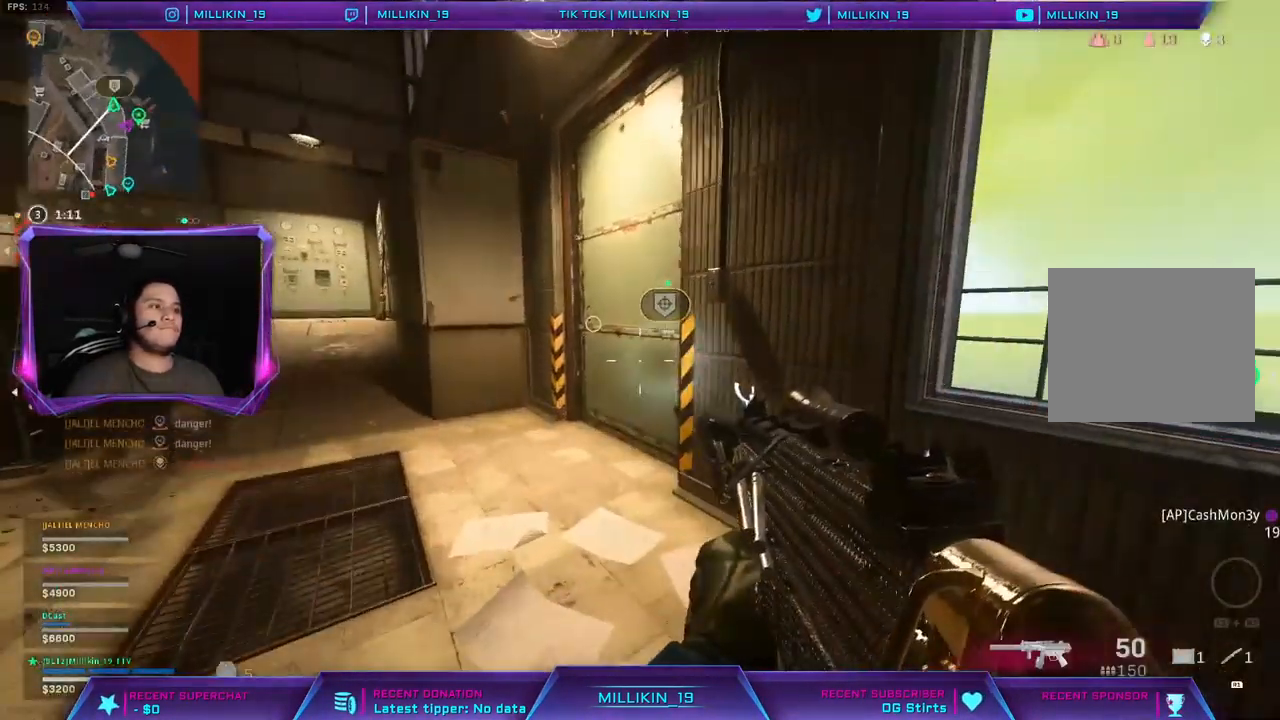
{"buttons": [], "left_stick": "up", "right_stick": "center", "events": [[17, "L1", "up"], [183, "L3", "down"], [300, "right_stick", "right"], [317, "left_stick", "up"], [333, "L3", "up"], [417, "right_stick", "center"]]}
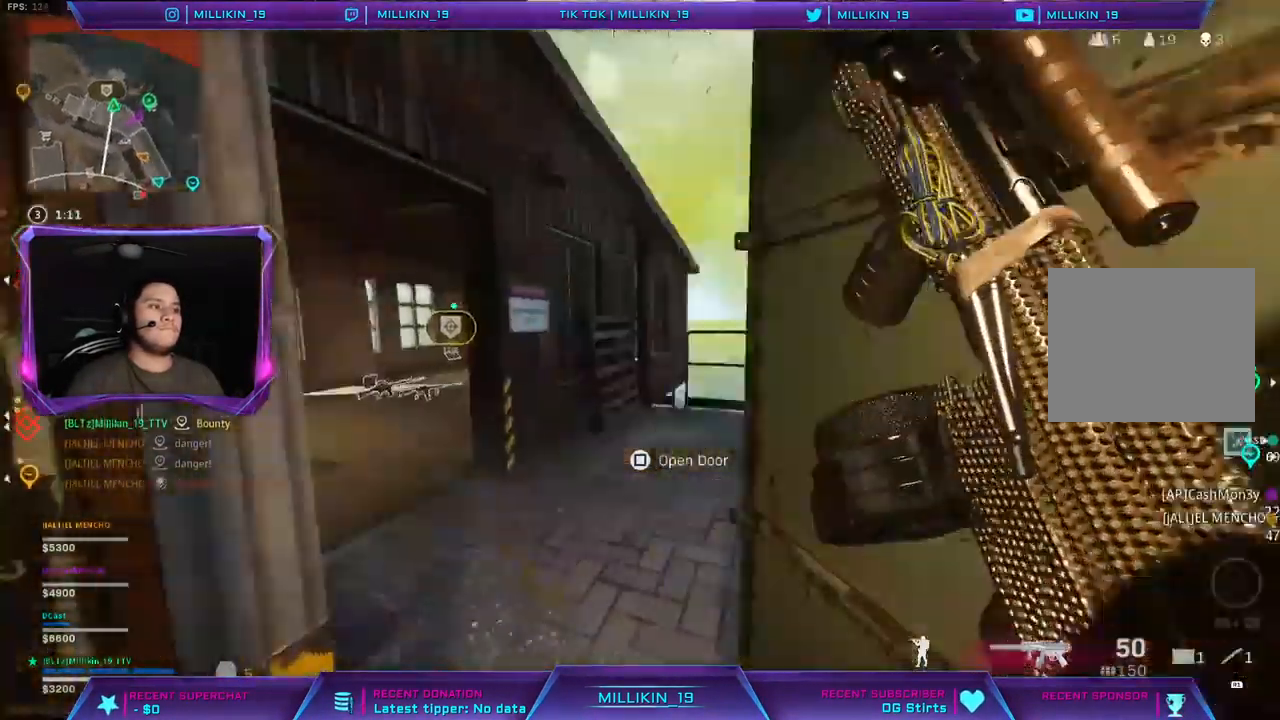
{"buttons": [], "left_stick": "up-left", "right_stick": "center", "events": [[117, "right_stick", "left"], [283, "right_stick", "center"], [383, "left_stick", "up-left"]]}
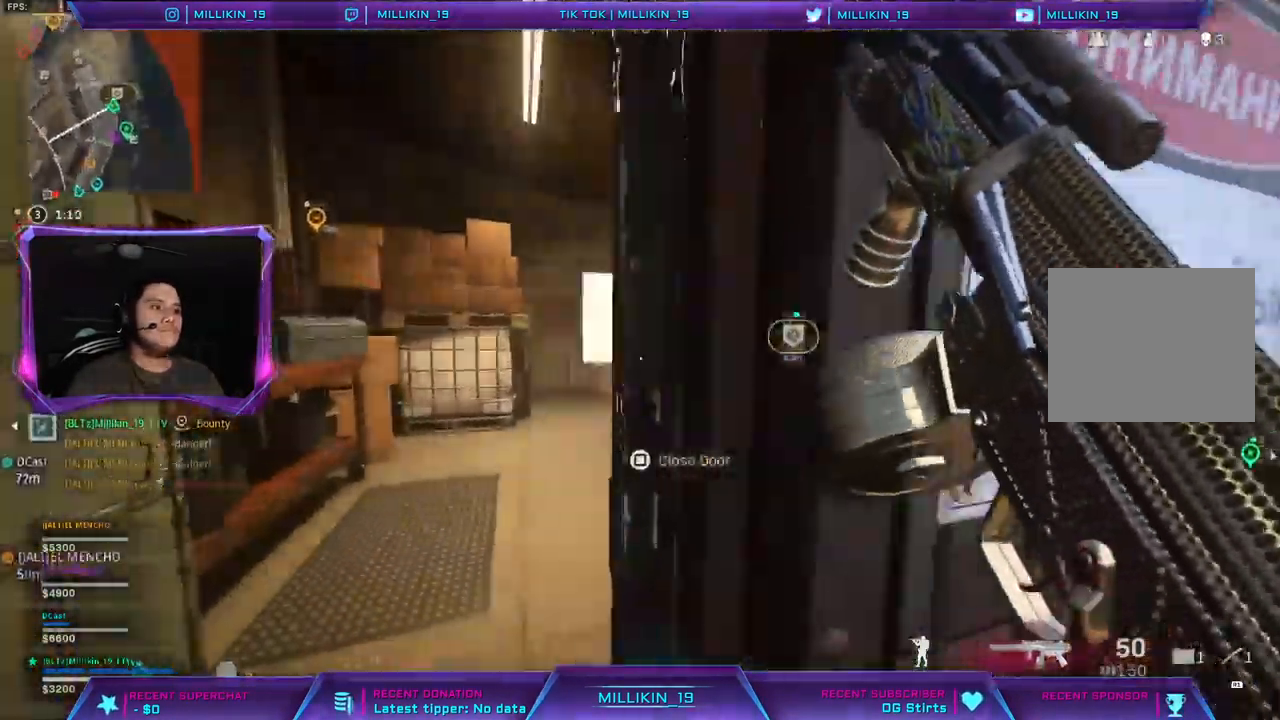
{"buttons": ["L3"], "left_stick": "up-right", "right_stick": "center", "events": [[233, "left_stick", "up"], [267, "L3", "down"], [367, "L3", "up"], [483, "L3", "down"], [483, "left_stick", "up-right"]]}
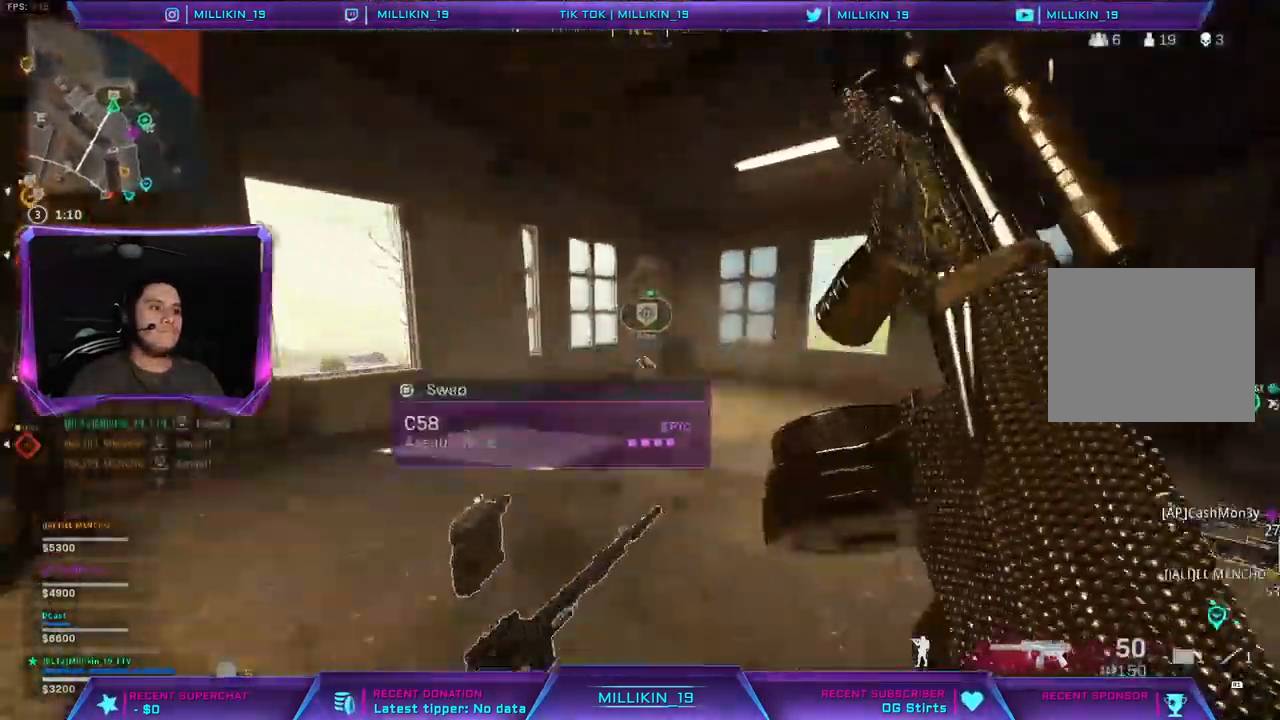
{"buttons": [], "left_stick": "down", "right_stick": "left", "events": [[100, "L3", "up"], [150, "L3", "down"], [167, "left_stick", "up"], [283, "L3", "up"], [350, "SQUARE", "down"], [400, "SQUARE", "up"], [417, "left_stick", "right"], [500, "left_stick", "down"], [500, "right_stick", "left"]]}
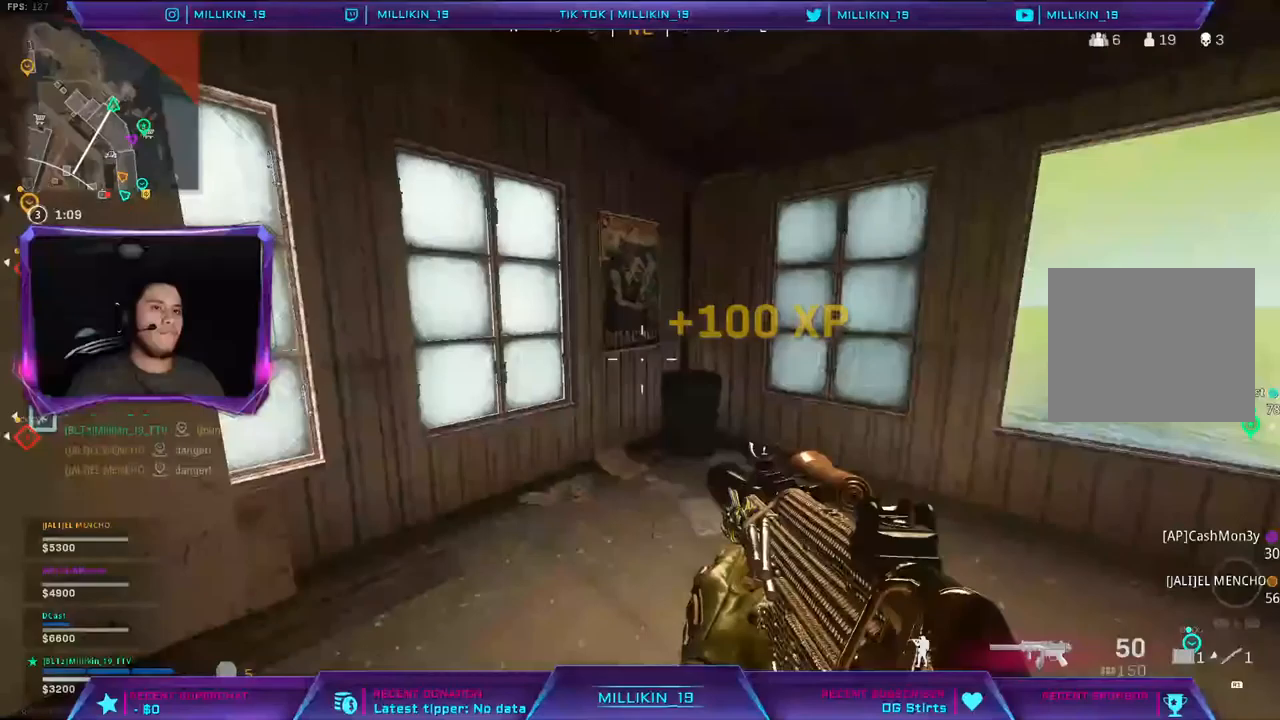
{"buttons": [], "left_stick": "up", "right_stick": "left", "events": [[100, "left_stick", "left"], [167, "left_stick", "up-left"], [183, "L3", "down"], [333, "L3", "up"], [333, "left_stick", "up"]]}
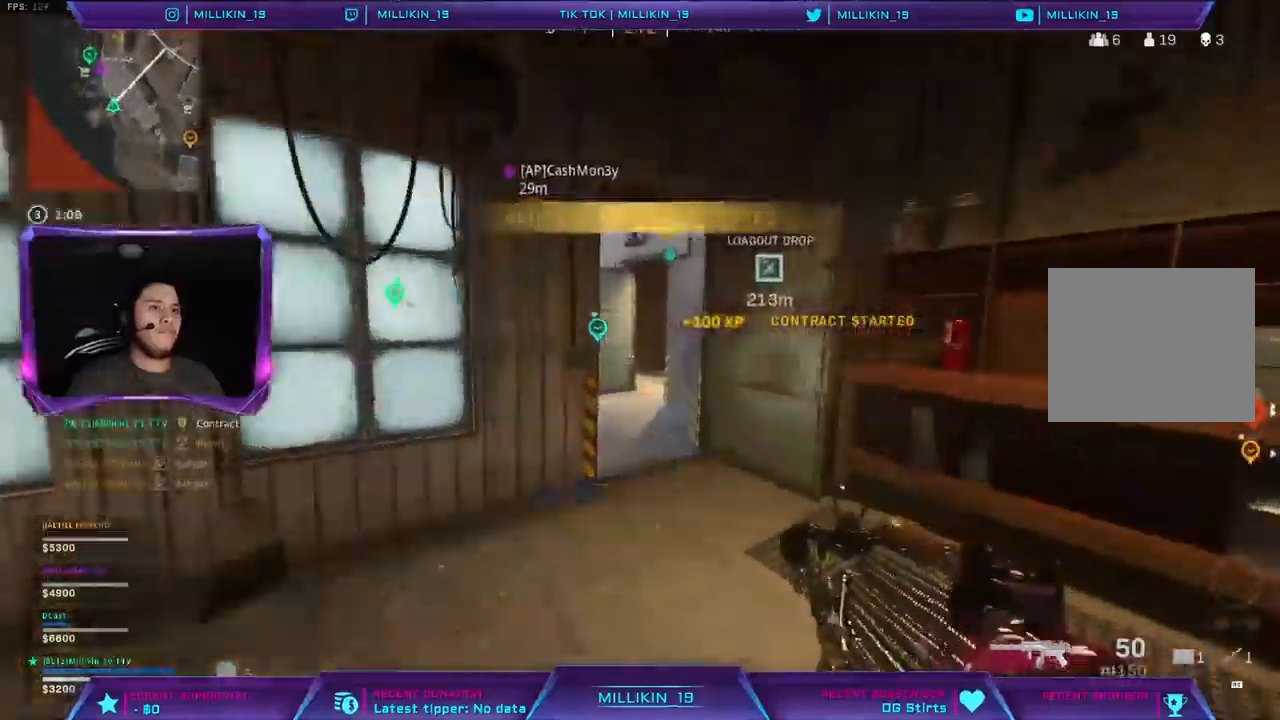
{"buttons": [], "left_stick": "up", "right_stick": "left", "events": []}
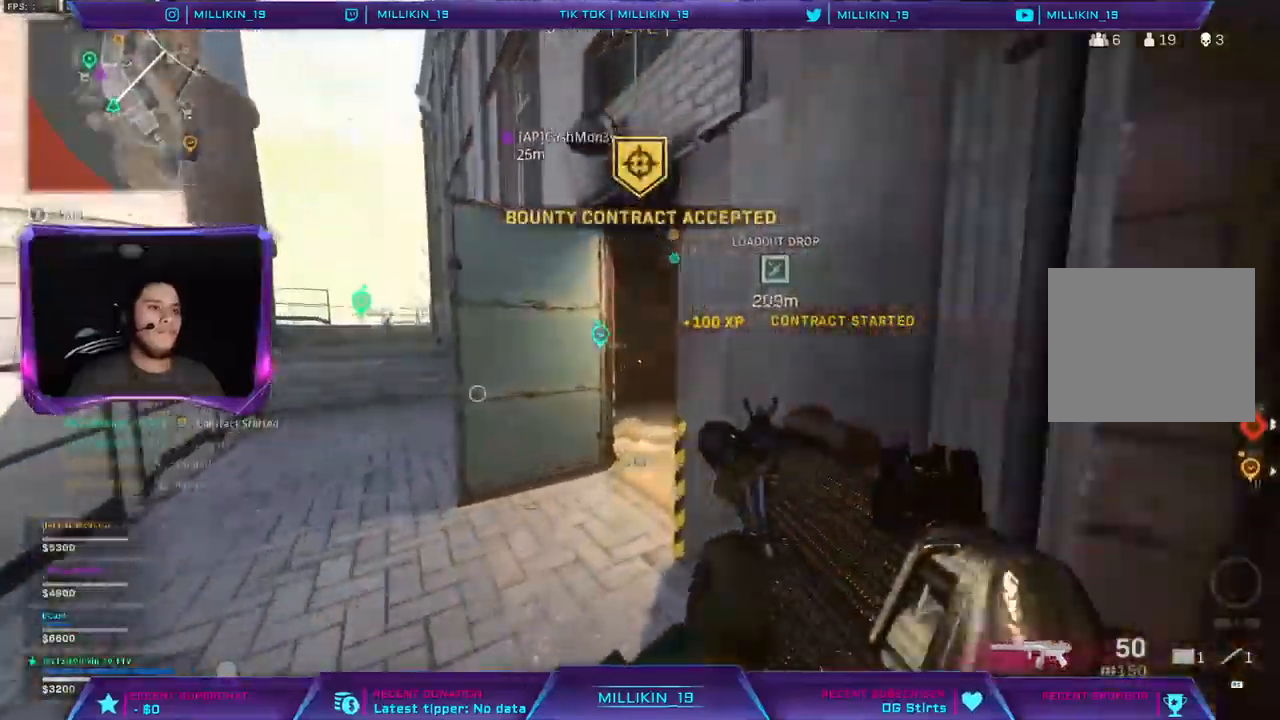
{"buttons": [], "left_stick": "up", "right_stick": "right", "events": [[167, "SQUARE", "down"], [217, "SQUARE", "up"], [367, "right_stick", "right"]]}
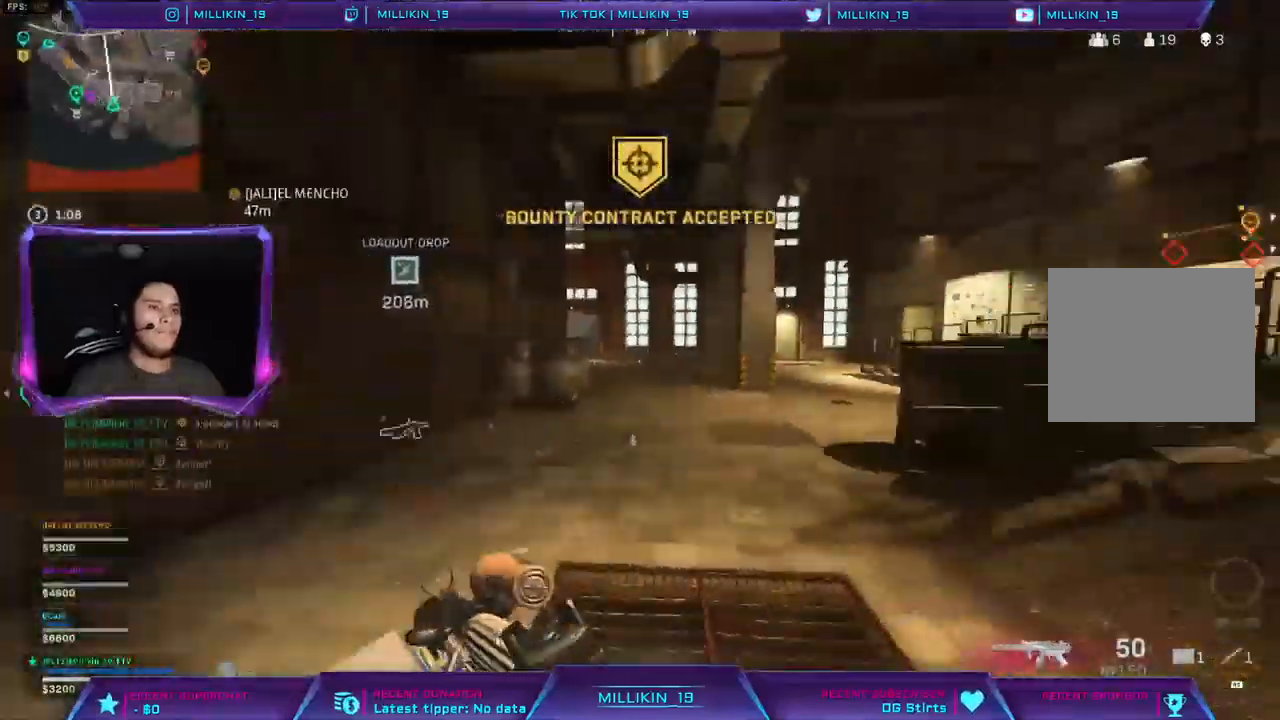
{"buttons": [], "left_stick": "up-right", "right_stick": "center", "events": [[250, "R3", "down"], [250, "right_stick", "center"], [317, "R3", "up"], [400, "R3", "down"], [467, "left_stick", "up-right"], [500, "R3", "up"]]}
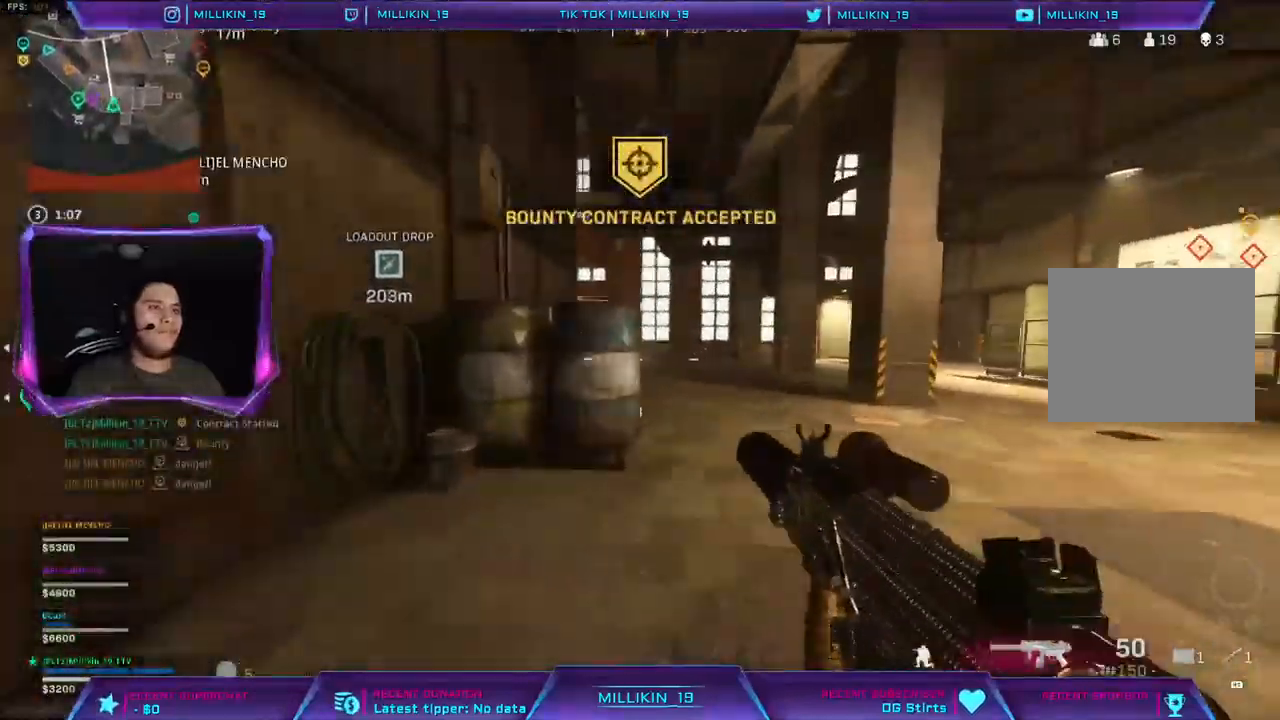
{"buttons": [], "left_stick": "up", "right_stick": "center", "events": [[83, "right_stick", "right"], [167, "L3", "down"], [167, "right_stick", "center"], [283, "L3", "up"], [283, "left_stick", "up"], [350, "L3", "down"], [467, "L3", "up"]]}
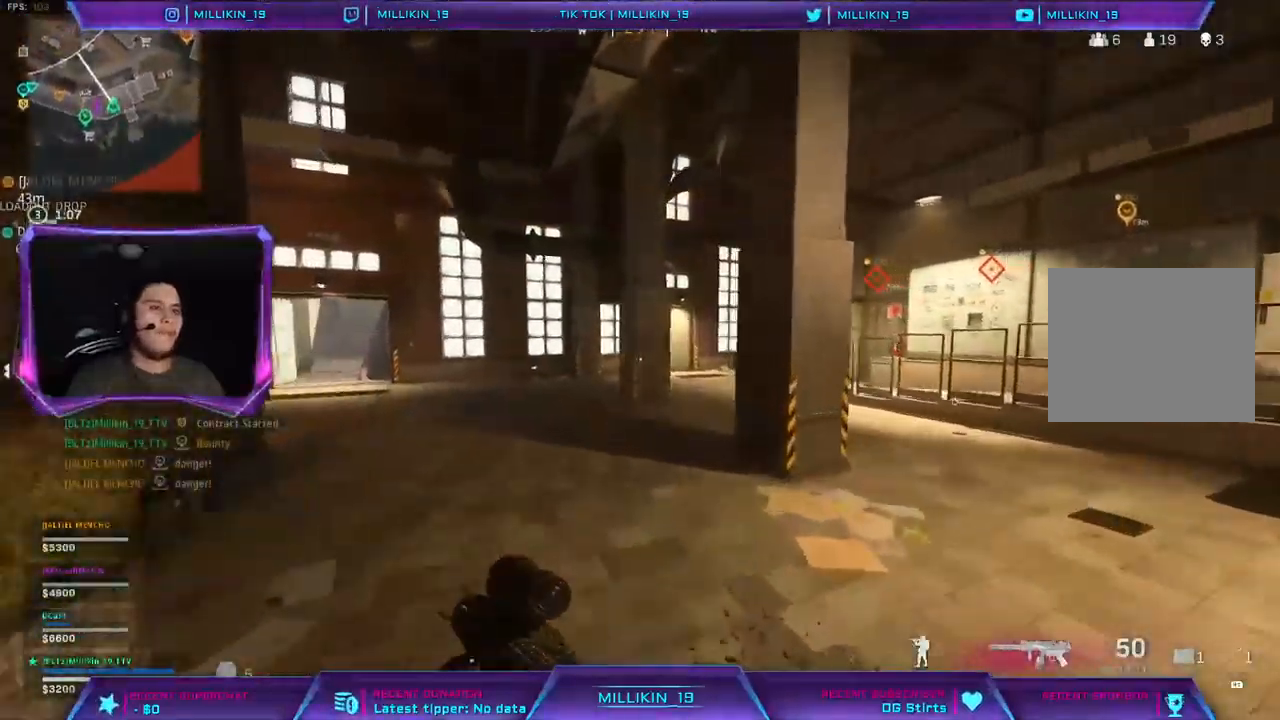
{"buttons": ["R3"], "left_stick": "up", "right_stick": "center"}
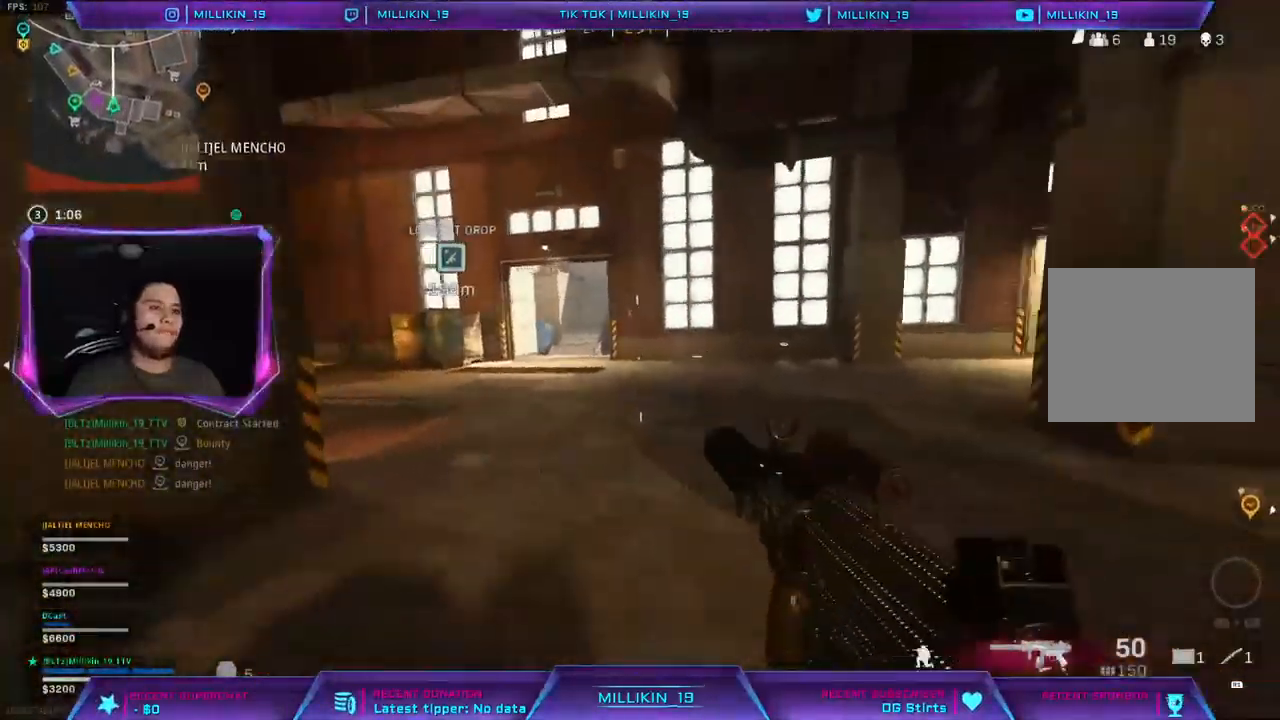
{"buttons": ["L3"], "left_stick": "up", "right_stick": "center", "events": [[67, "R3", "up"], [83, "right_stick", "left"], [183, "L3", "down"], [183, "right_stick", "center"], [250, "L3", "up"], [333, "CIRCLE", "down"], [333, "L3", "down"], [383, "CIRCLE", "up"]]}
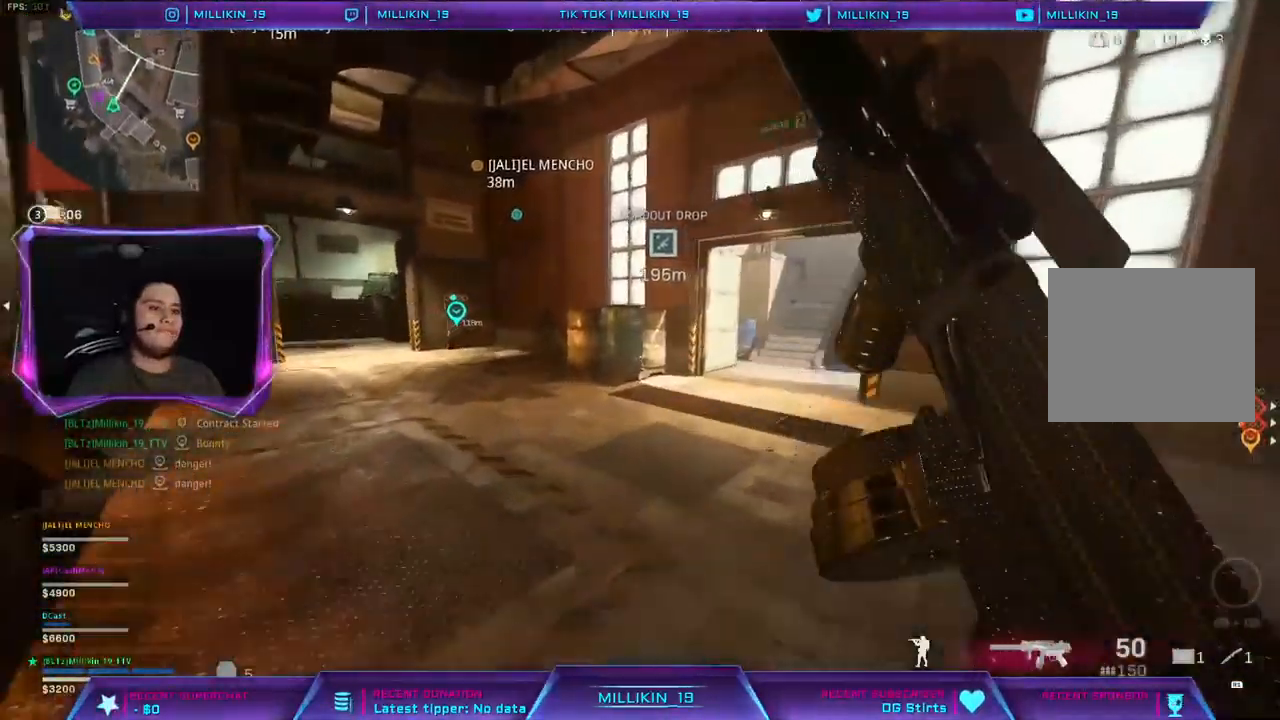
{"buttons": [], "left_stick": "up", "right_stick": "center", "events": [[133, "right_stick", "left"], [183, "L3", "up"], [267, "right_stick", "center"], [317, "CROSS", "down"], [483, "CROSS", "up"]]}
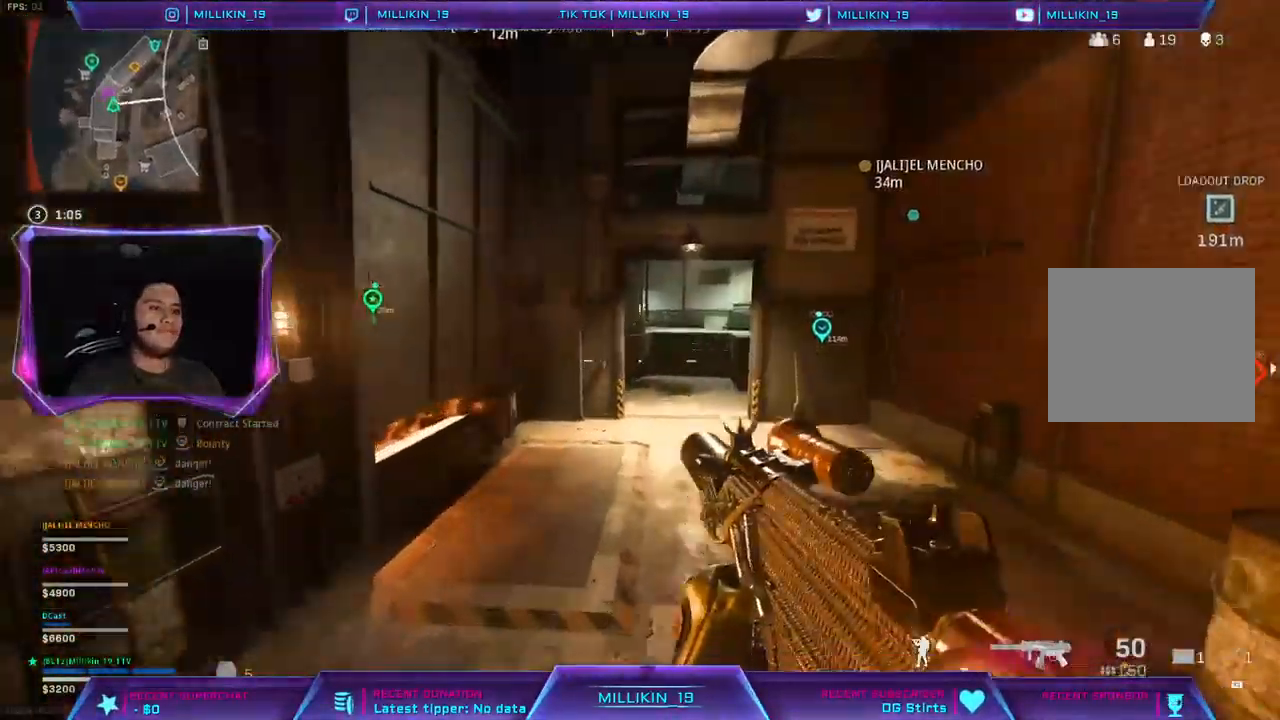
{"buttons": [], "left_stick": "up", "right_stick": "center", "events": []}
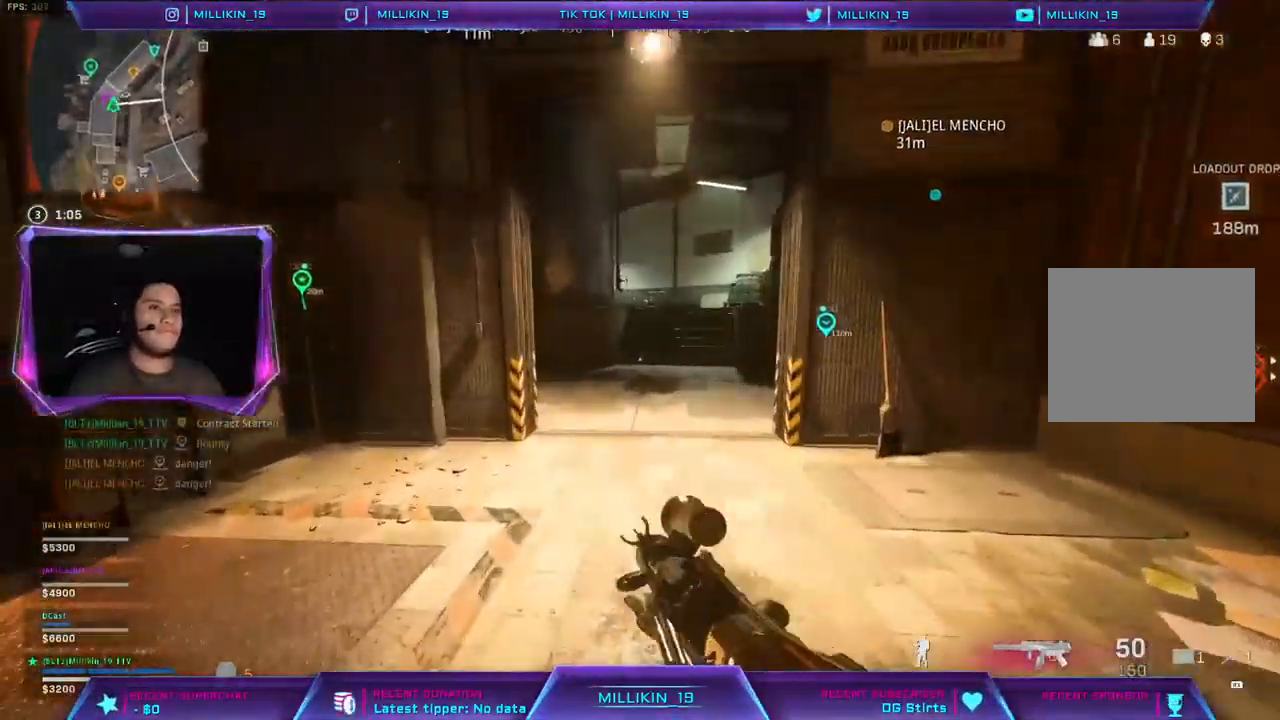
{"buttons": ["L1"], "left_stick": "down", "right_stick": "center", "events": [[217, "right_stick", "left"], [250, "left_stick", "up-right"], [283, "L1", "down"], [367, "left_stick", "down-right"], [467, "right_stick", "center"], [483, "left_stick", "down"]]}
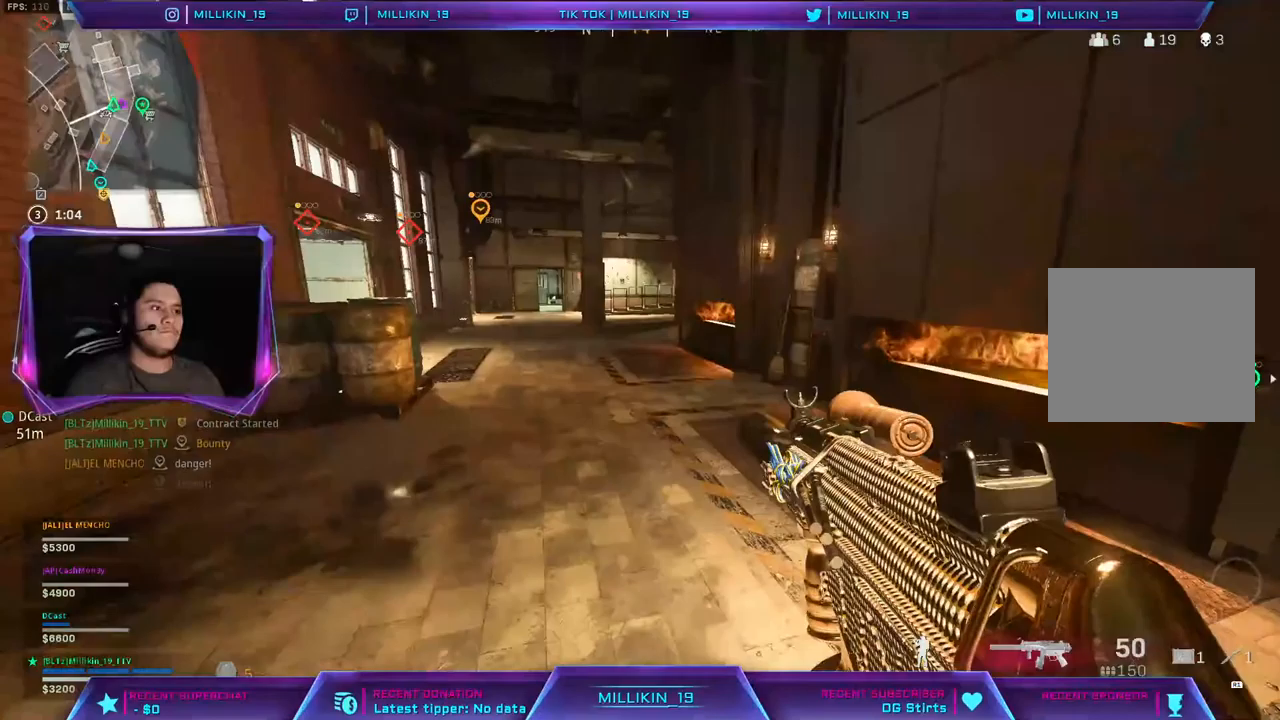
{"buttons": ["L1"], "left_stick": "down", "right_stick": "center", "events": []}
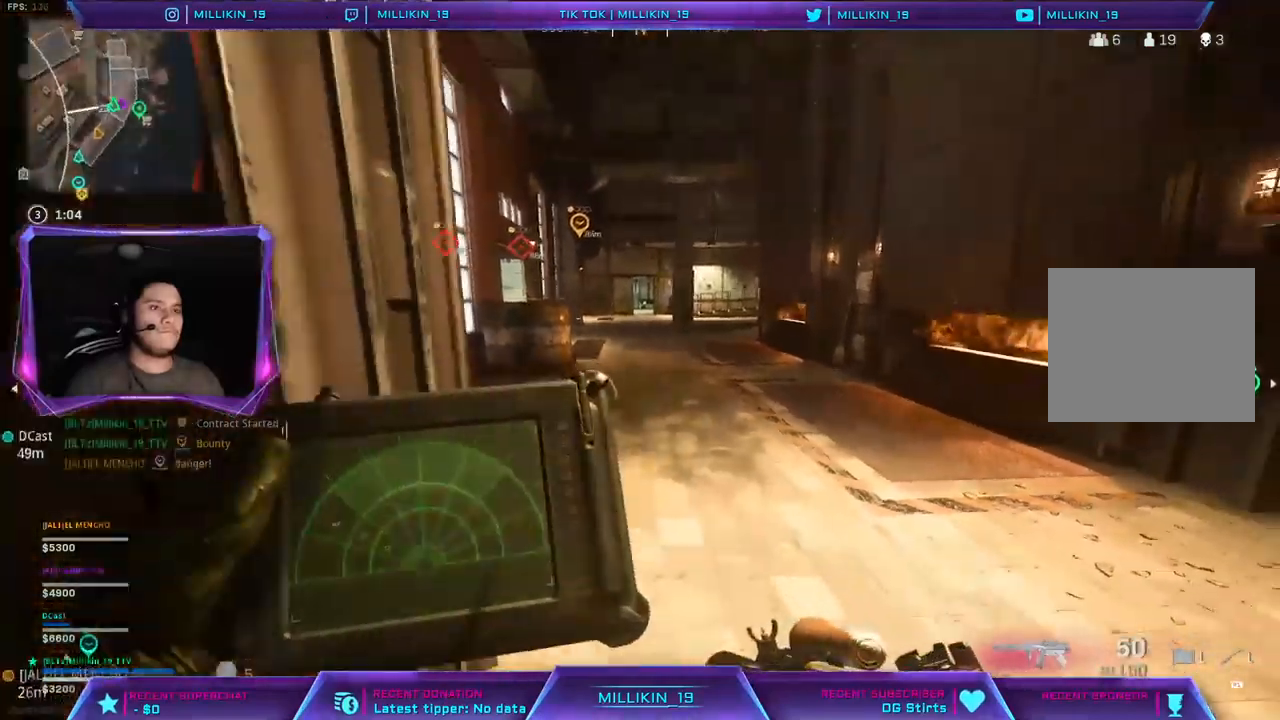
{"buttons": ["L1"], "left_stick": "down", "right_stick": "center", "events": []}
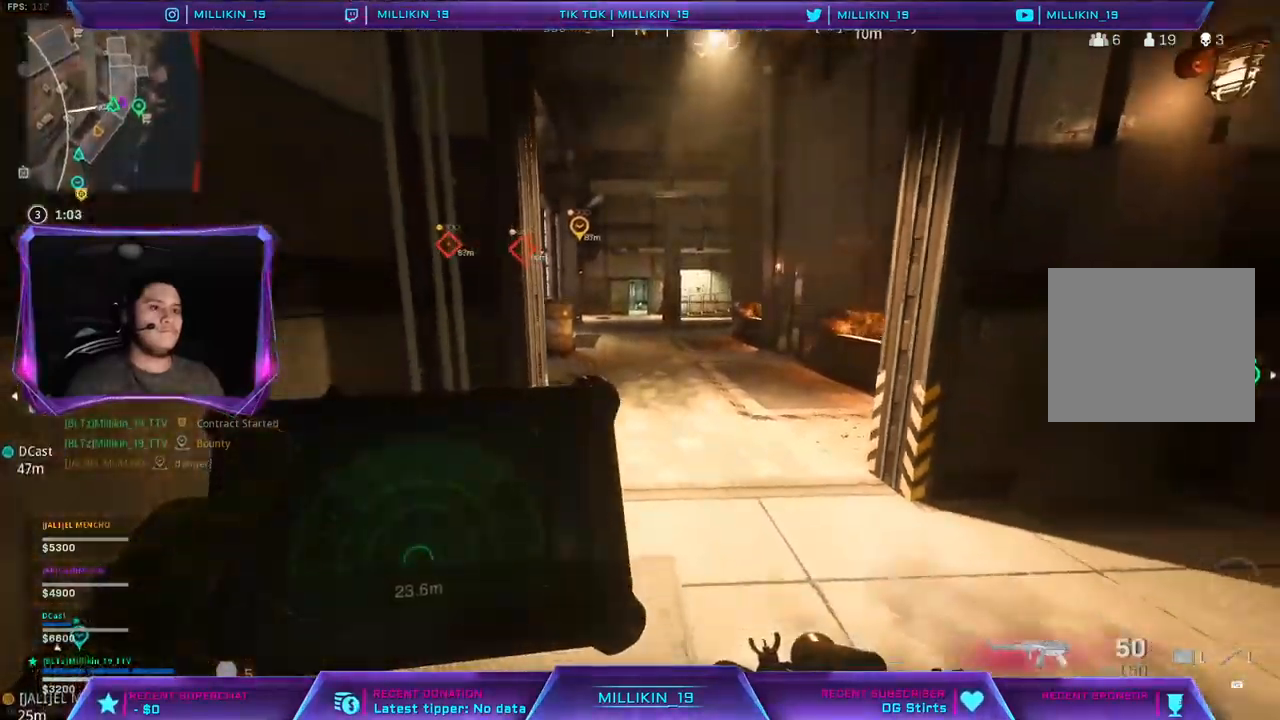
{"buttons": ["L1"], "left_stick": "down-left", "right_stick": "center", "events": [[467, "left_stick", "down-left"]]}
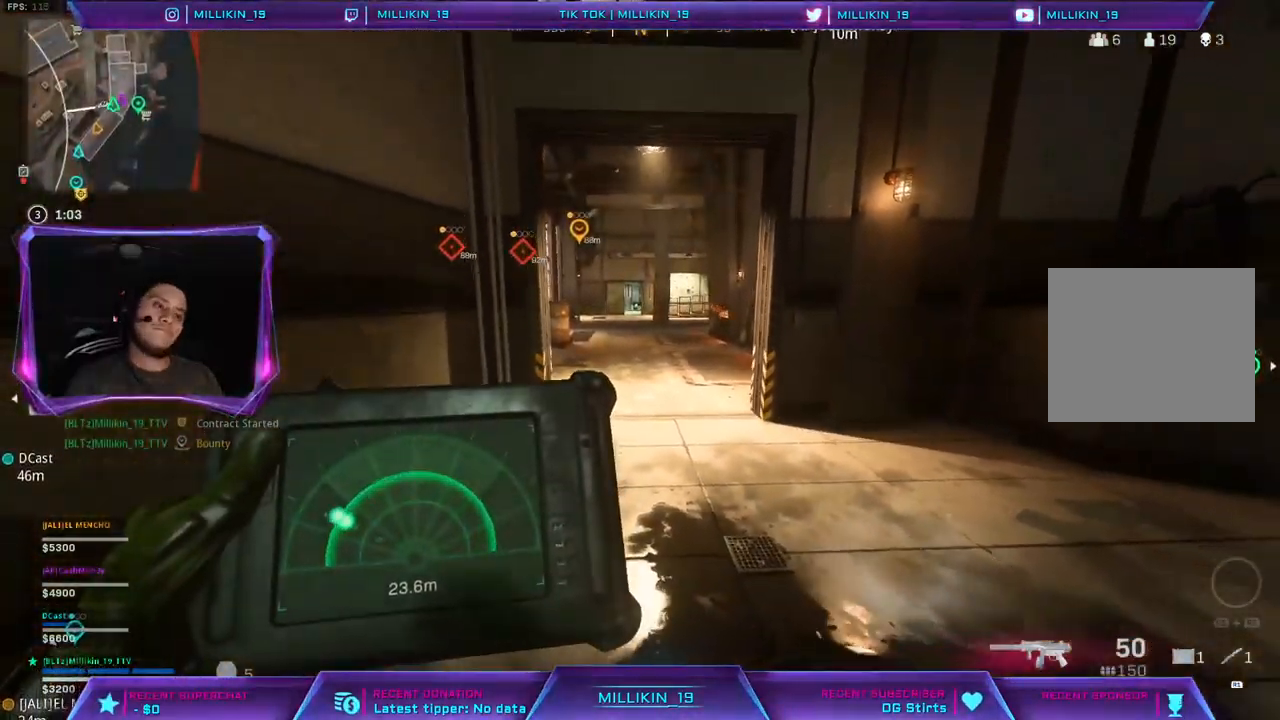
{"buttons": ["L1"], "left_stick": "center", "right_stick": "center", "events": [[33, "left_stick", "center"], [350, "right_stick", "left"], [500, "right_stick", "center"]]}
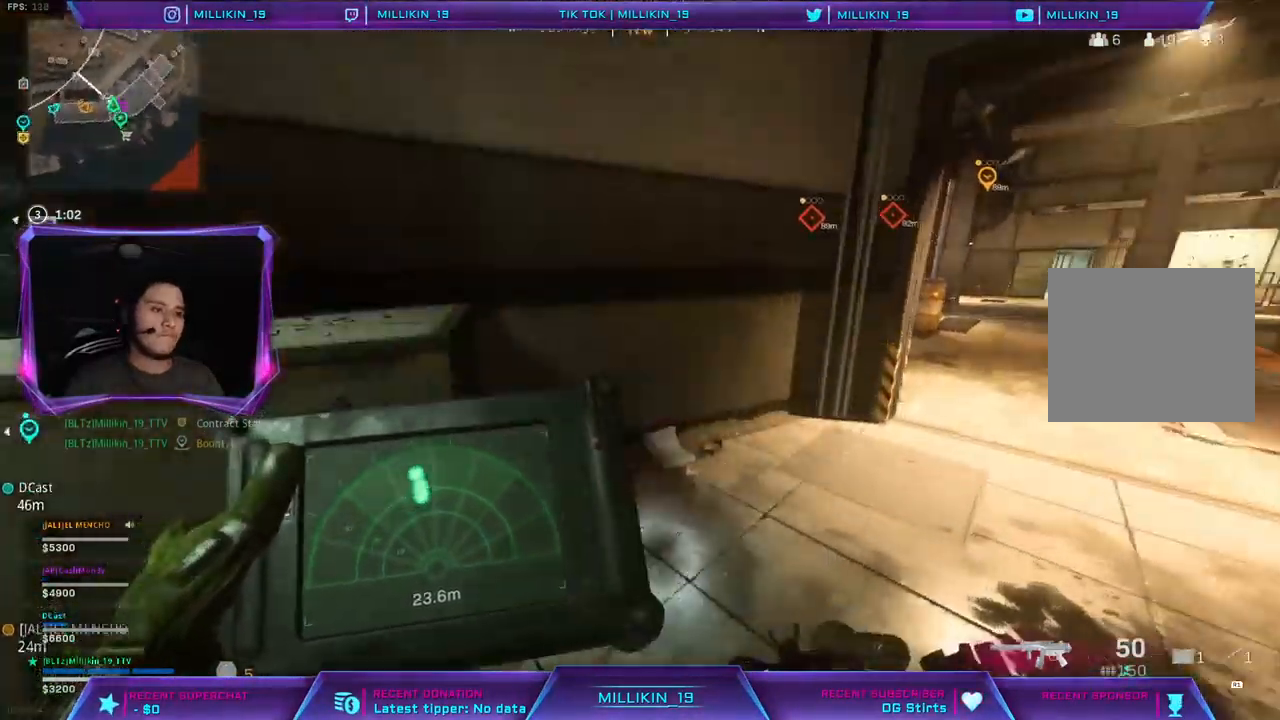
{"buttons": ["L1"], "left_stick": "left", "right_stick": "center", "events": [[67, "left_stick", "left"]]}
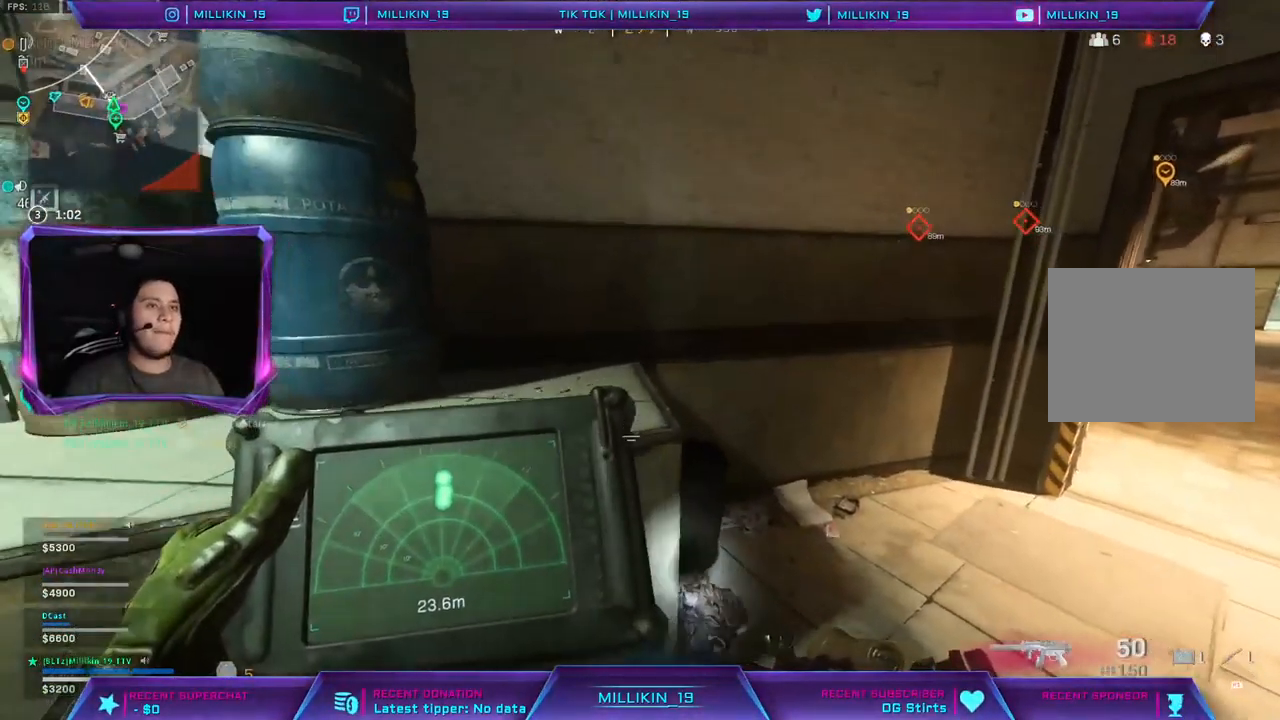
{"buttons": ["L1"], "left_stick": "left", "right_stick": "center", "events": []}
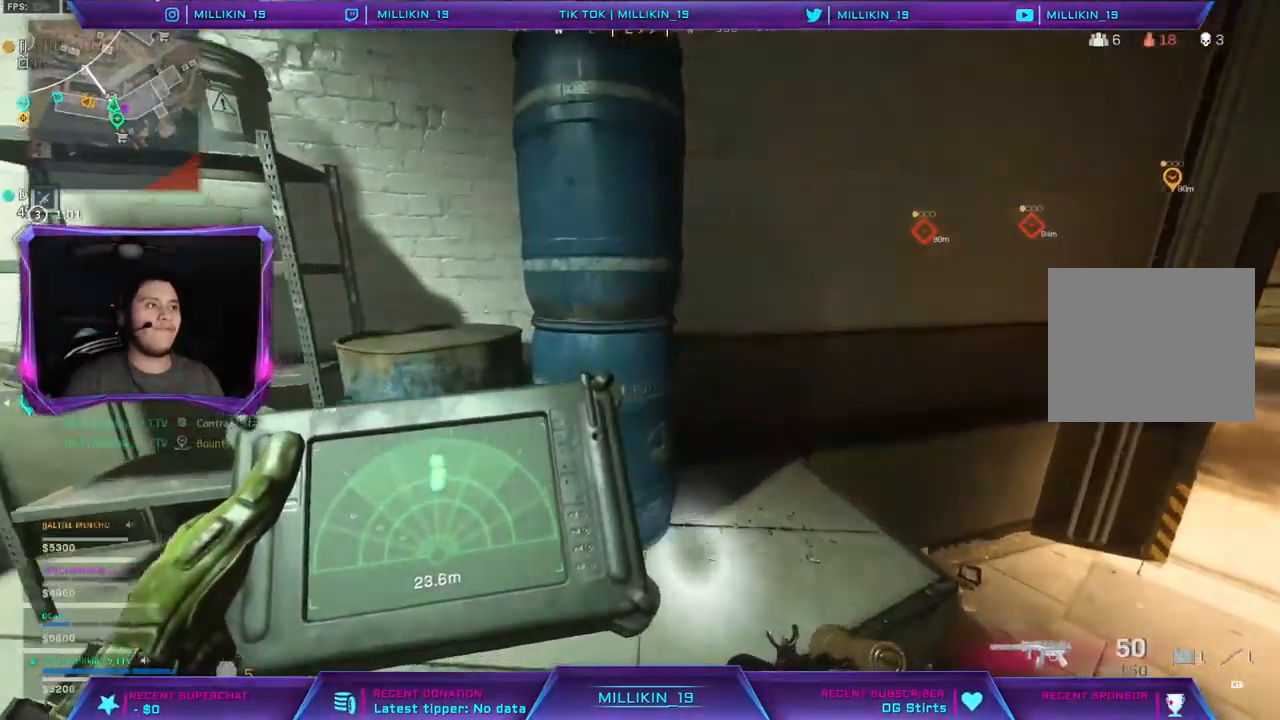
{"buttons": ["L1"], "left_stick": "up-left", "right_stick": "center", "events": [[167, "left_stick", "up-left"]]}
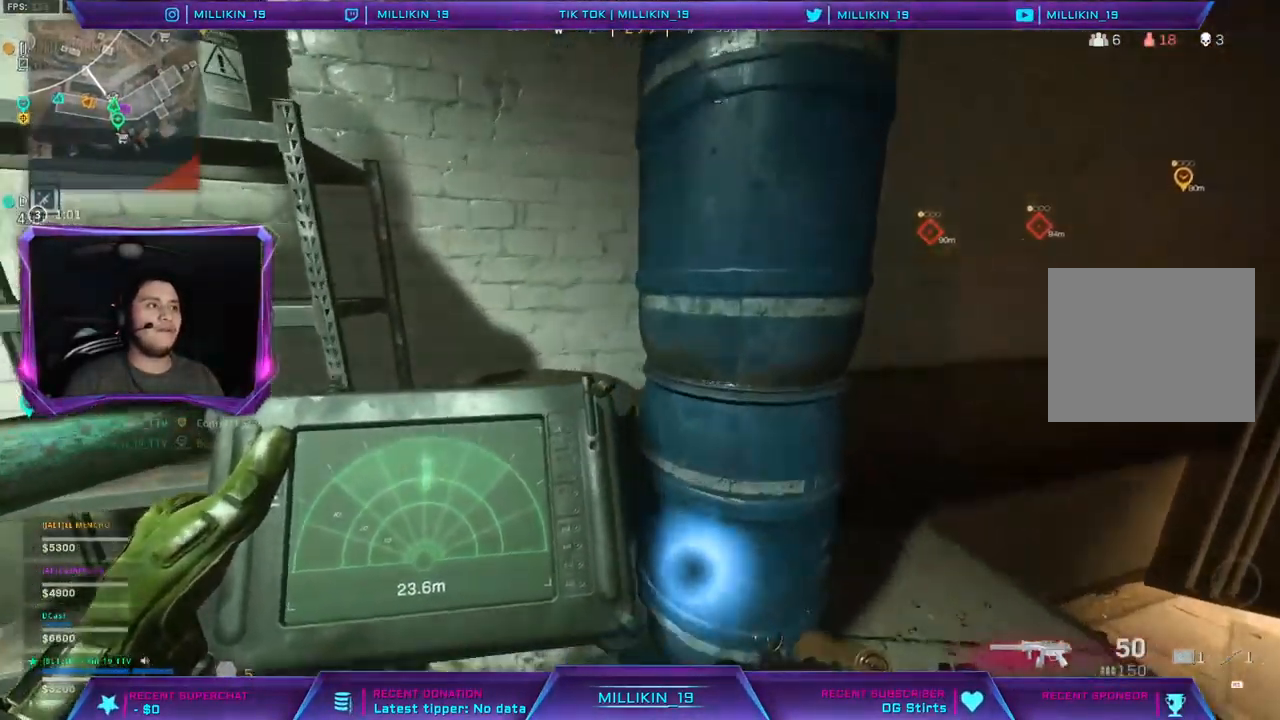
{"buttons": [], "left_stick": "left", "right_stick": "left", "events": [[350, "left_stick", "left"], [417, "L1", "up"], [417, "right_stick", "left"]]}
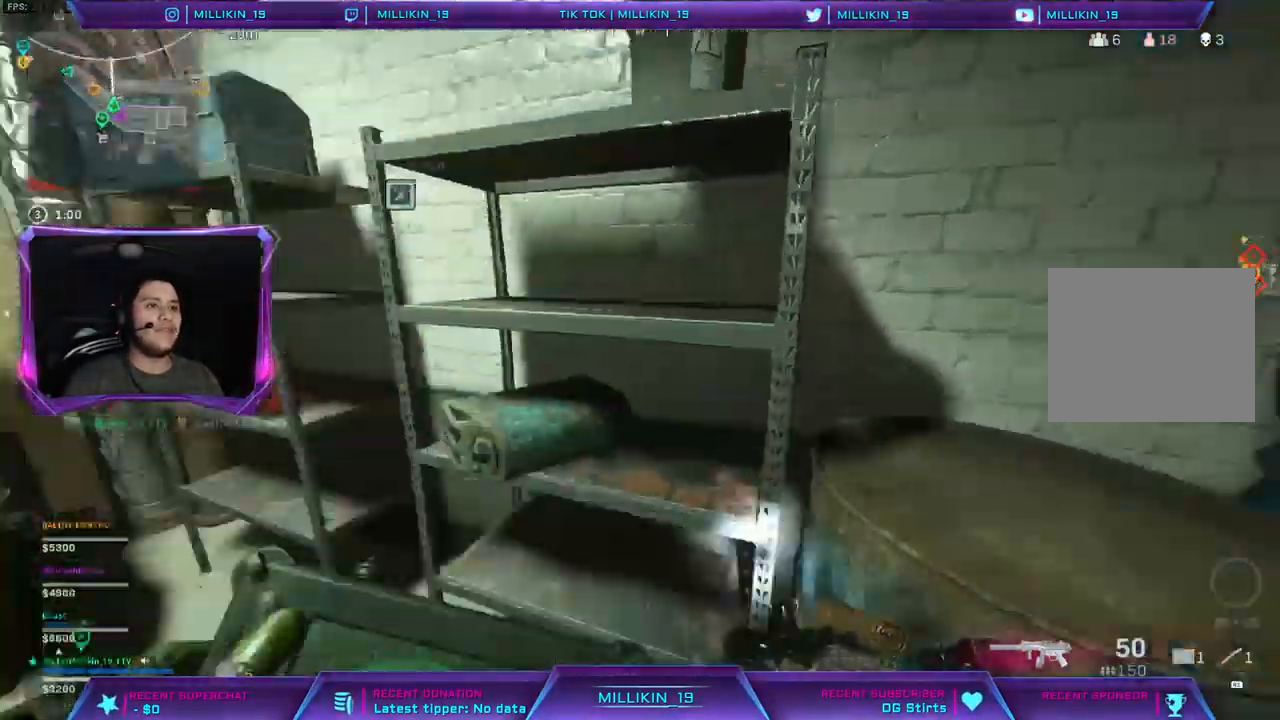
{"buttons": [], "left_stick": "up", "right_stick": "left", "events": [[67, "left_stick", "up-left"], [133, "L3", "down"], [150, "right_stick", "center"], [283, "L3", "up"], [283, "left_stick", "up"], [433, "right_stick", "left"]]}
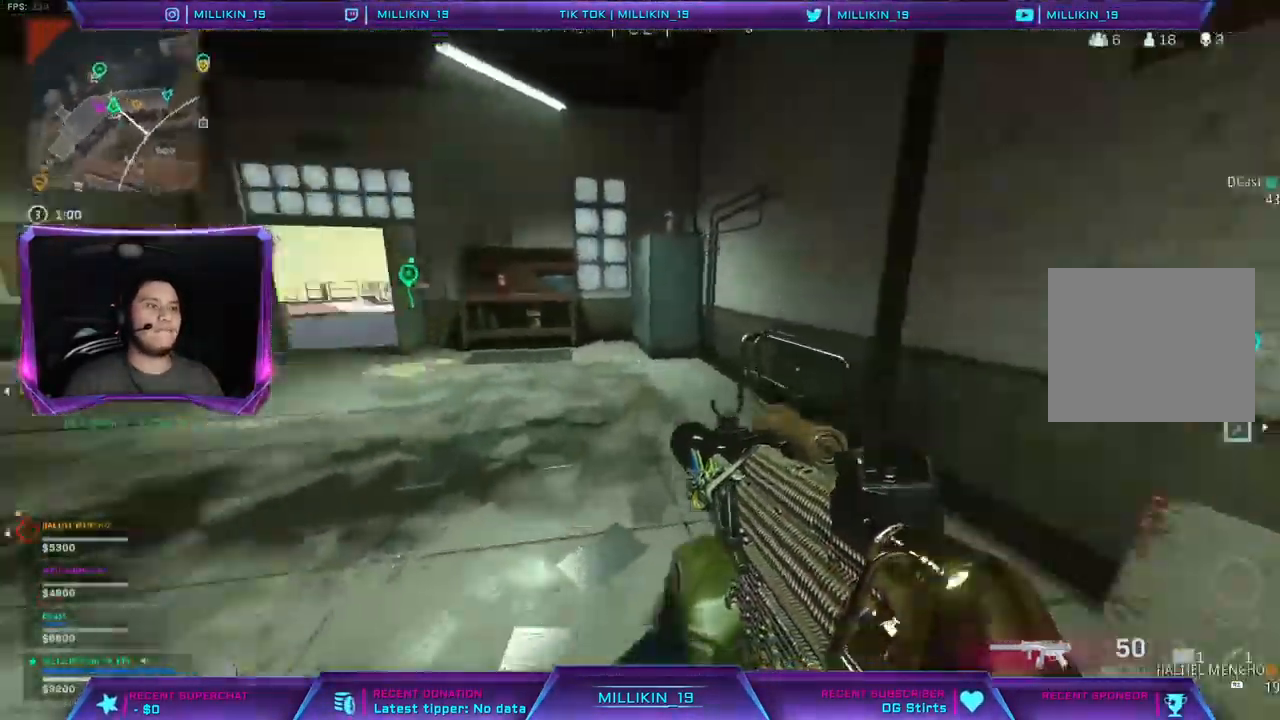
{"buttons": [], "left_stick": "up", "right_stick": "center", "events": [[117, "right_stick", "center"]]}
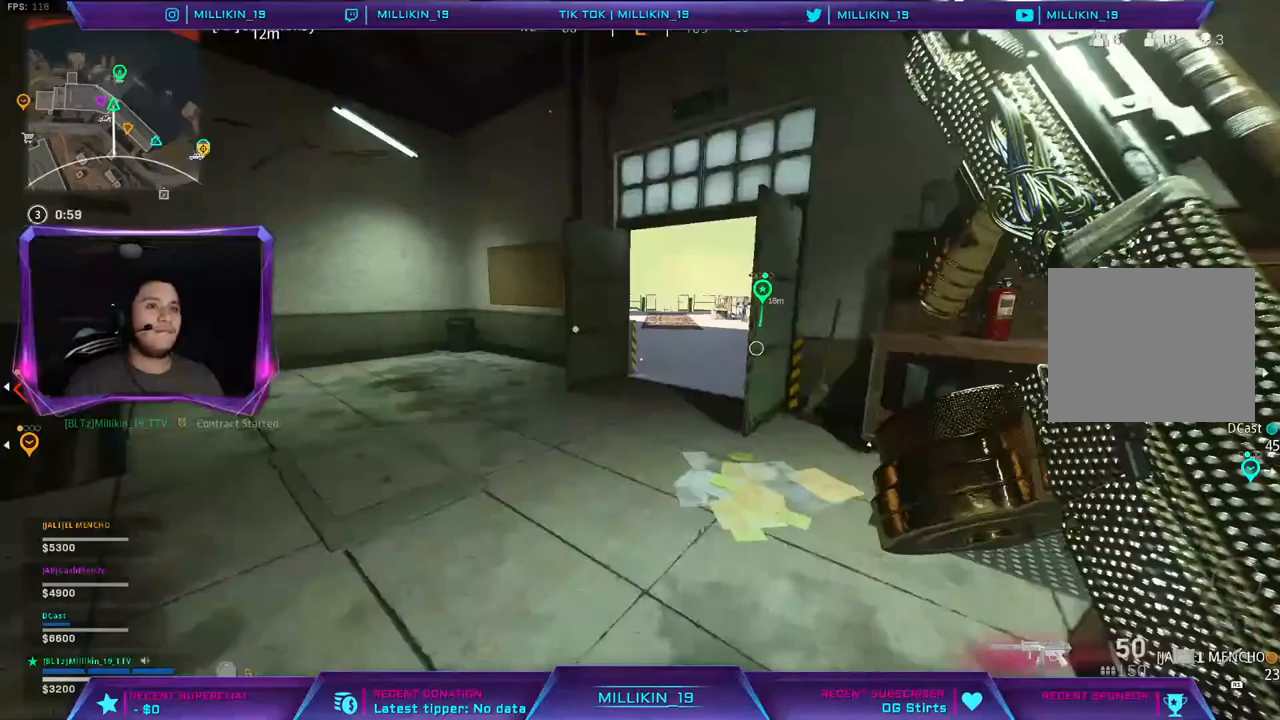
{"buttons": [], "left_stick": "up", "right_stick": "center", "events": []}